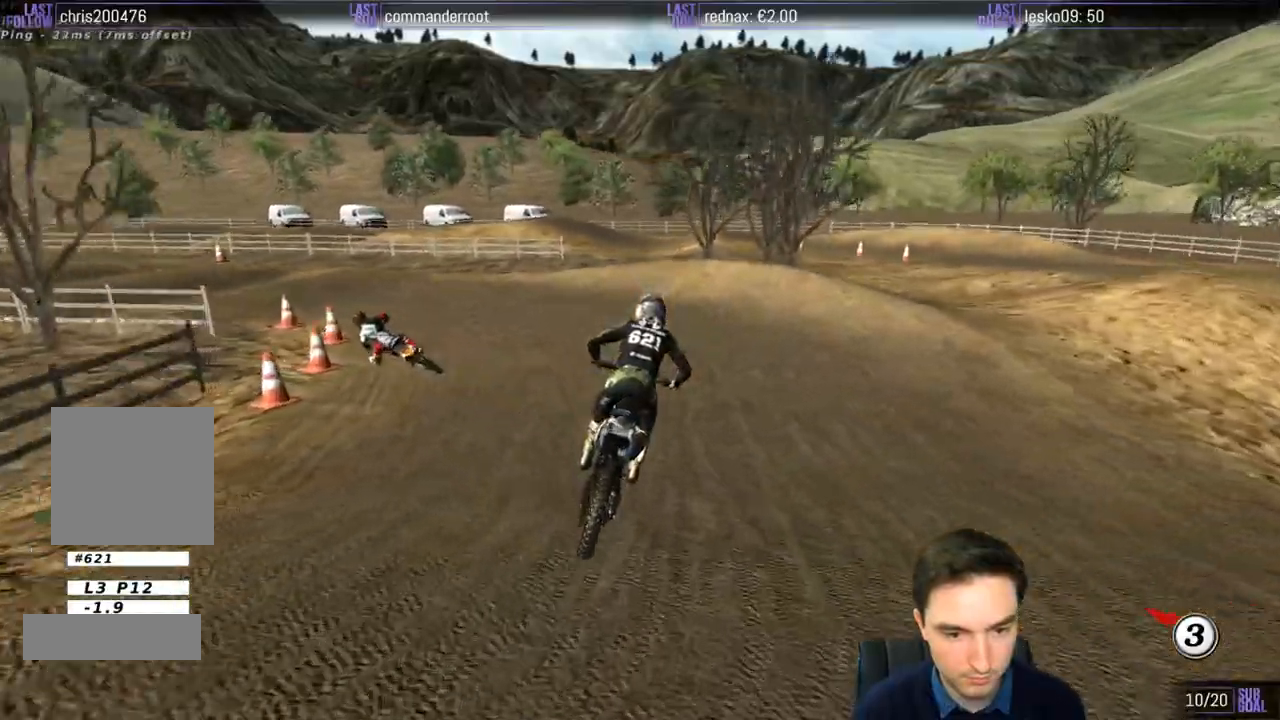
Gameplay with a controller (Xbox layout); each line is a JSON object with the inputs held at the frame after it. "events" lists button and stick changes between this image and that frame as [ms after this image, input, new state], when the widget could be followed in between. Not read: L3 R3.
{"buttons": ["A", "X", "L2"], "left_stick": "left", "right_stick": "center", "events": [[33, "R2", "down"], [250, "R2", "up"], [250, "X", "down"], [333, "X", "up"], [400, "left_stick", "left"], [433, "L2", "down"], [467, "A", "down"], [467, "X", "down"]]}
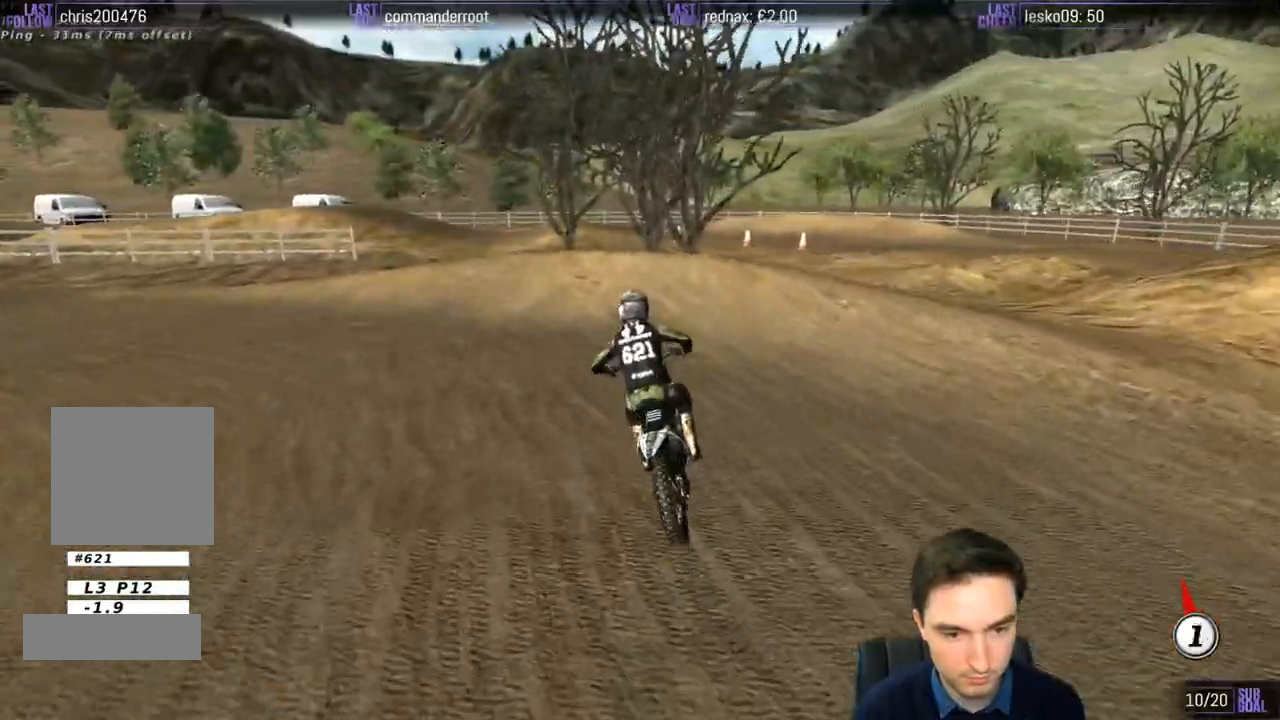
{"buttons": ["L1"], "left_stick": "left", "right_stick": "center", "events": [[100, "X", "up"], [300, "L1", "down"], [300, "L2", "up"], [367, "A", "up"]]}
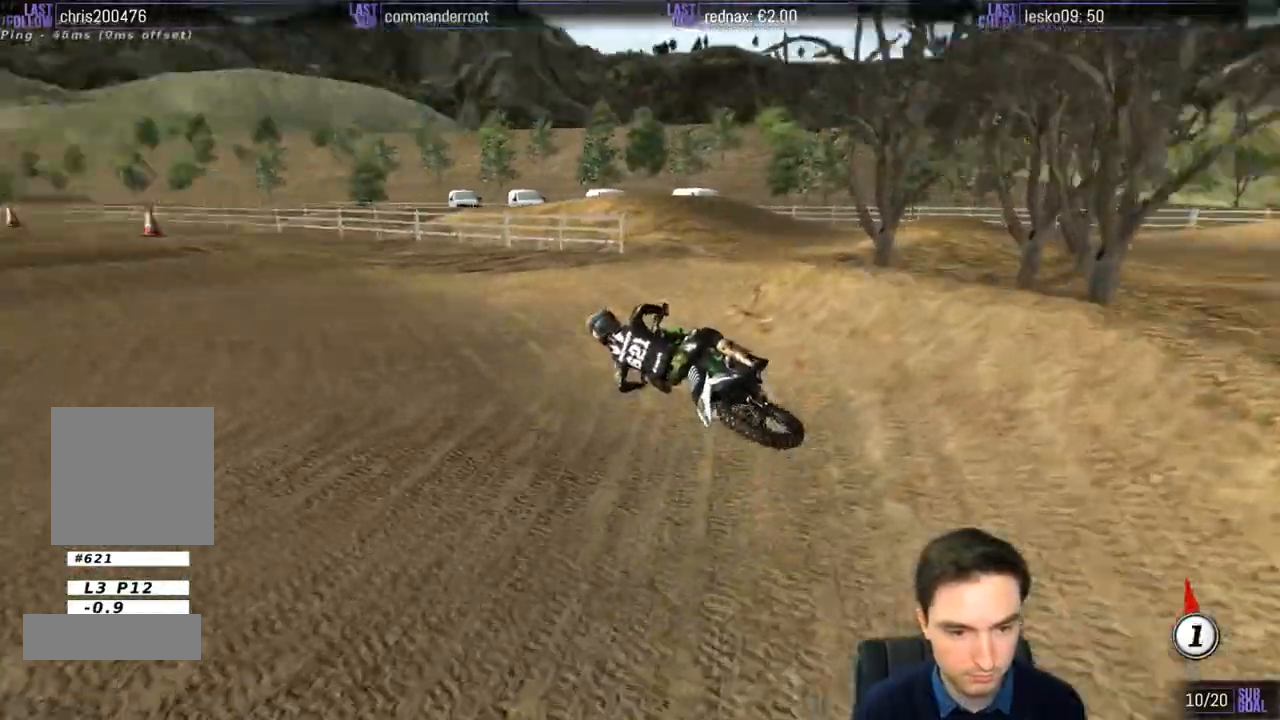
{"buttons": ["L1", "R2"], "left_stick": "center", "right_stick": "center", "events": [[33, "left_stick", "center"], [200, "R2", "down"], [233, "left_stick", "right"], [467, "left_stick", "center"]]}
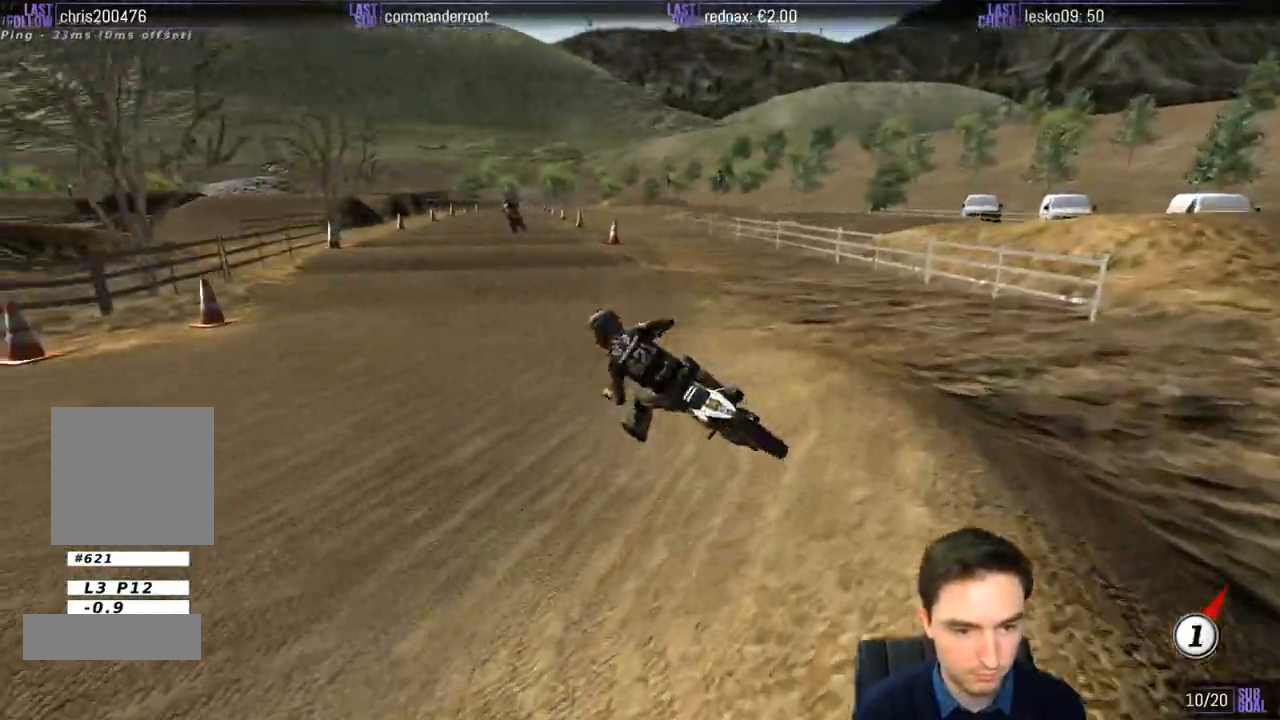
{"buttons": ["L1", "R2"], "left_stick": "left", "right_stick": "center", "events": [[100, "left_stick", "right"], [333, "L1", "up"], [383, "L1", "down"], [433, "left_stick", "center"], [500, "left_stick", "left"]]}
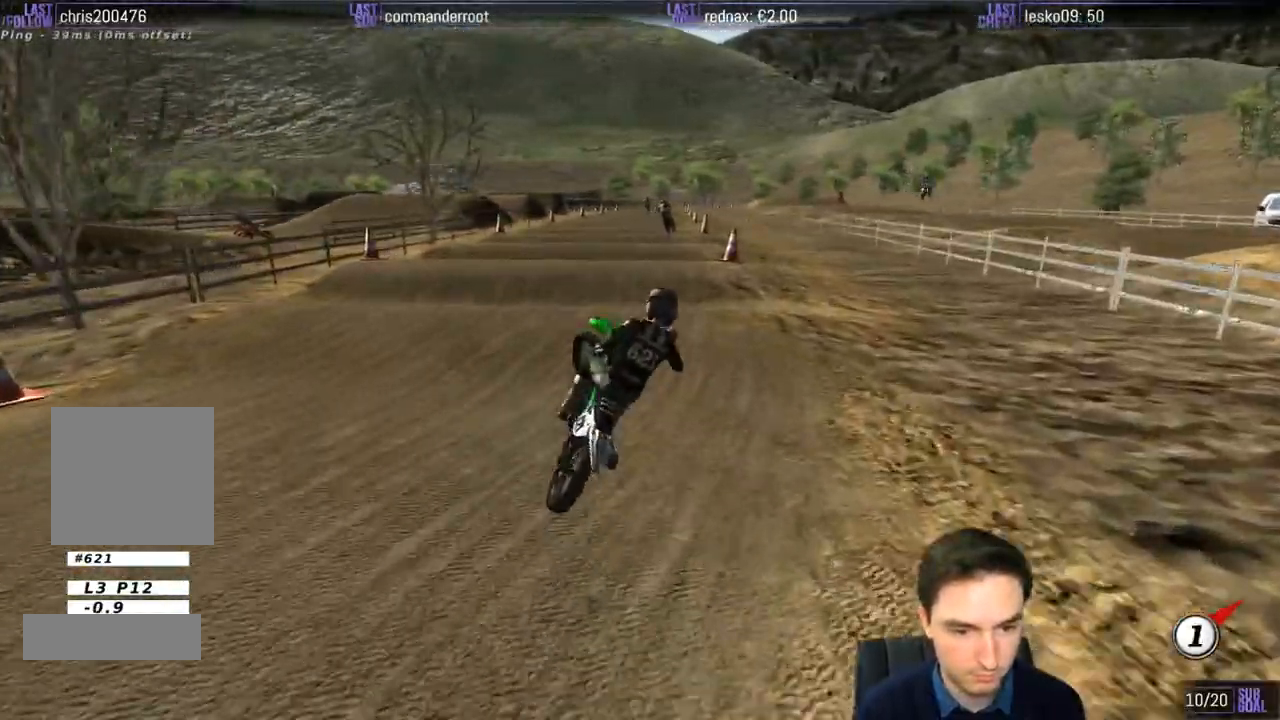
{"buttons": [], "left_stick": "left", "right_stick": "center", "events": [[67, "R2", "up"], [100, "L1", "up"]]}
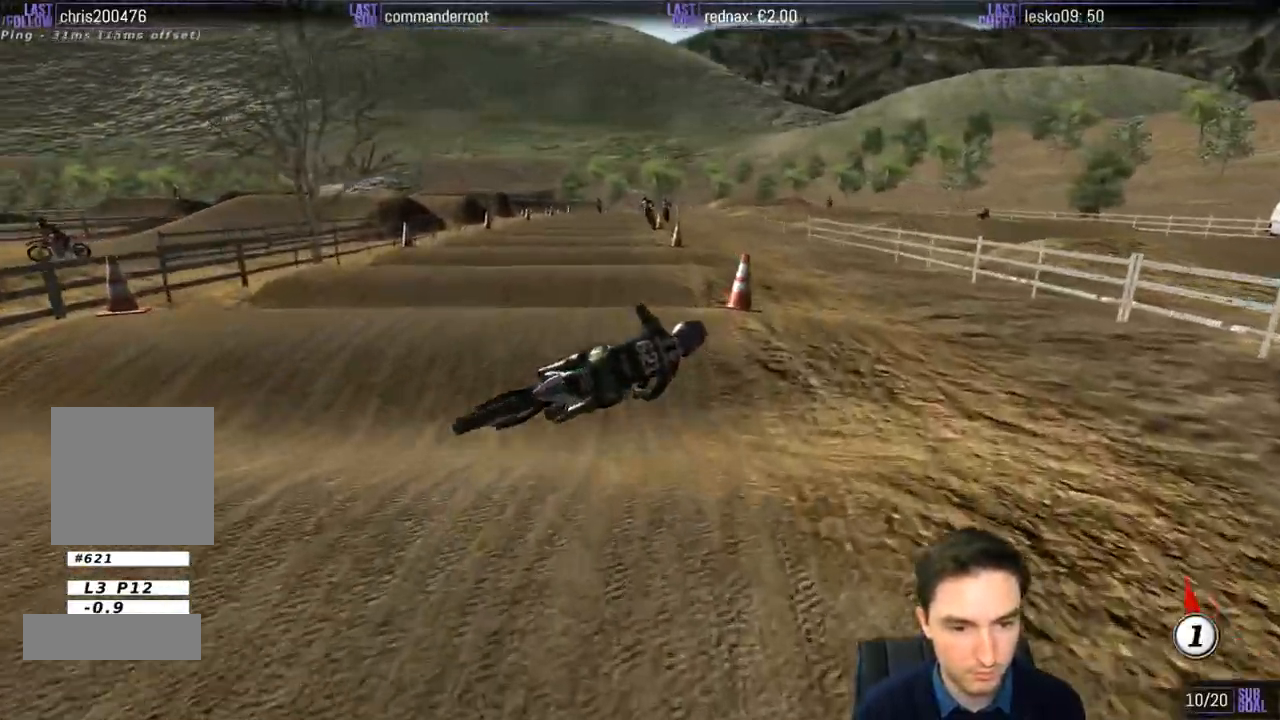
{"buttons": [], "left_stick": "center", "right_stick": "center", "events": [[367, "left_stick", "center"]]}
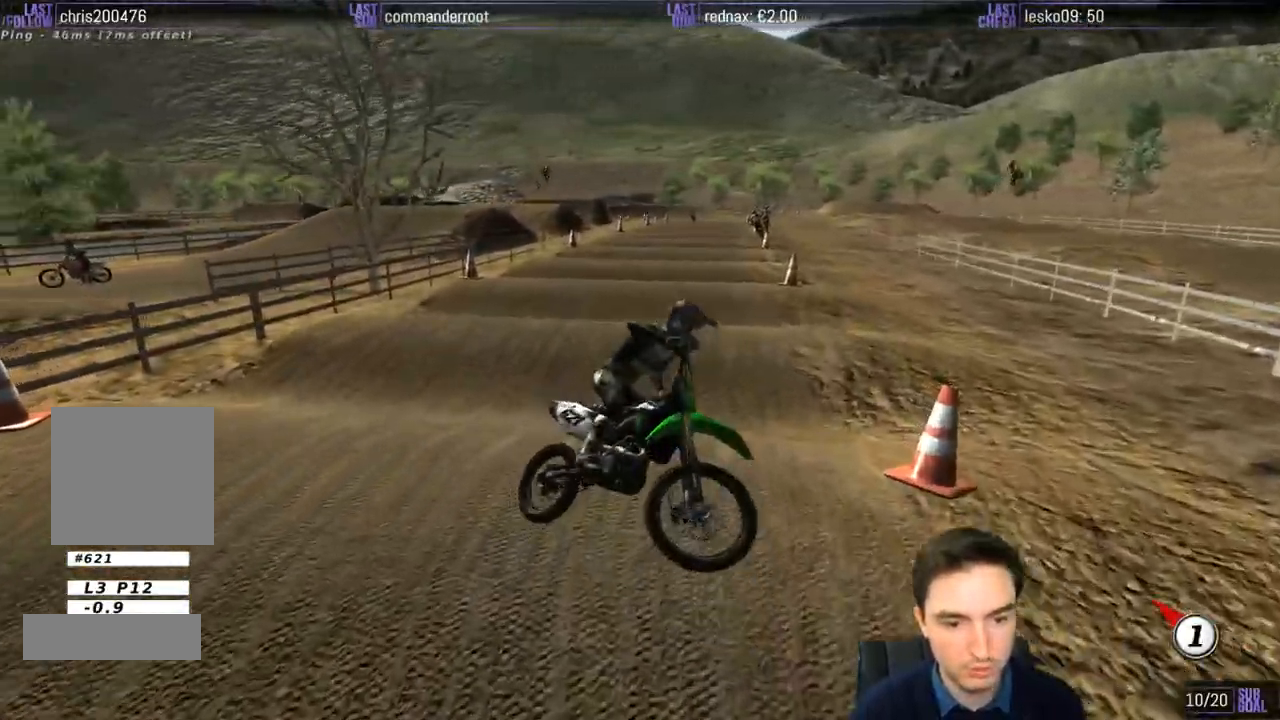
{"buttons": [], "left_stick": "center", "right_stick": "center", "events": [[33, "left_stick", "right"], [200, "left_stick", "down-right"], [333, "left_stick", "center"]]}
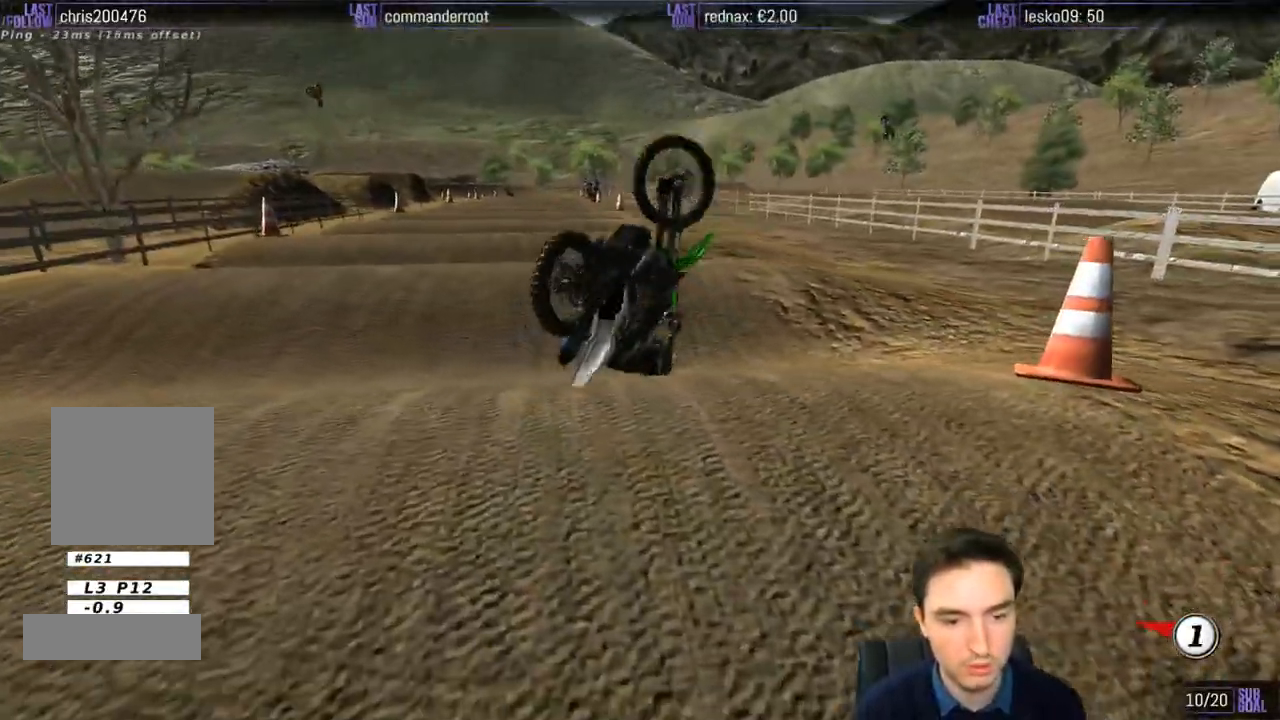
{"buttons": [], "left_stick": "center", "right_stick": "center", "events": []}
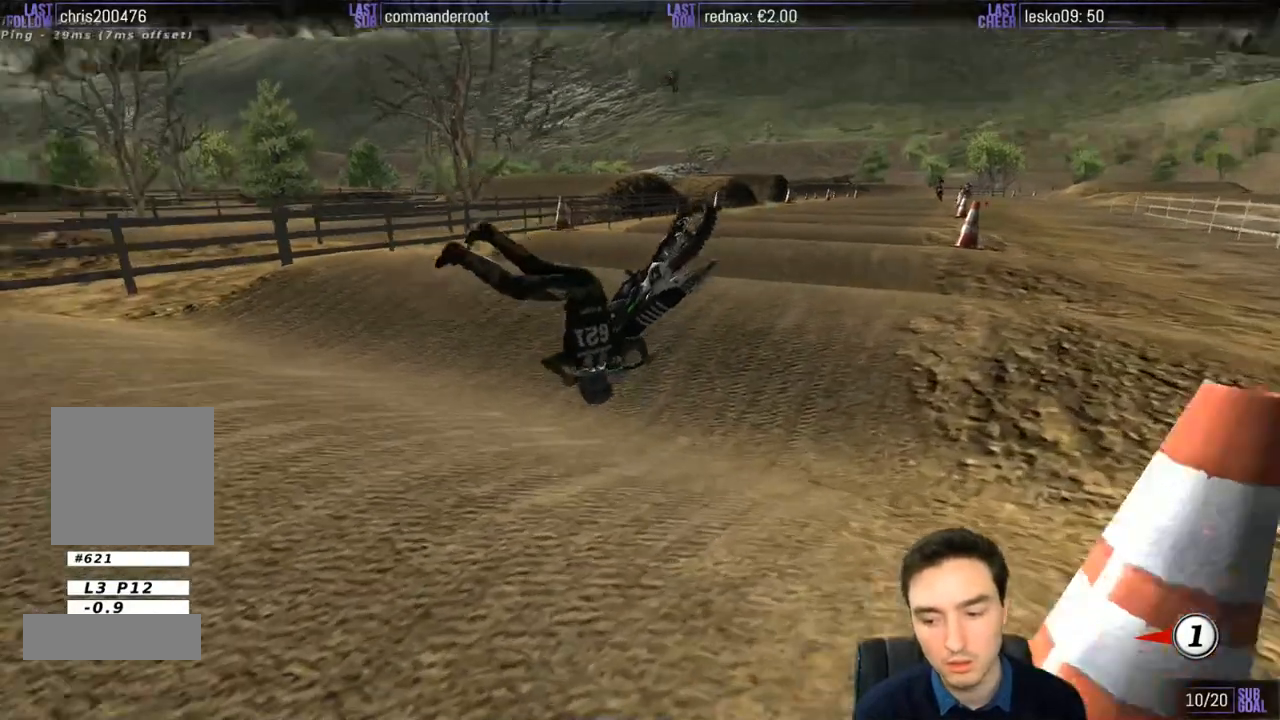
{"buttons": [], "left_stick": "center", "right_stick": "center", "events": []}
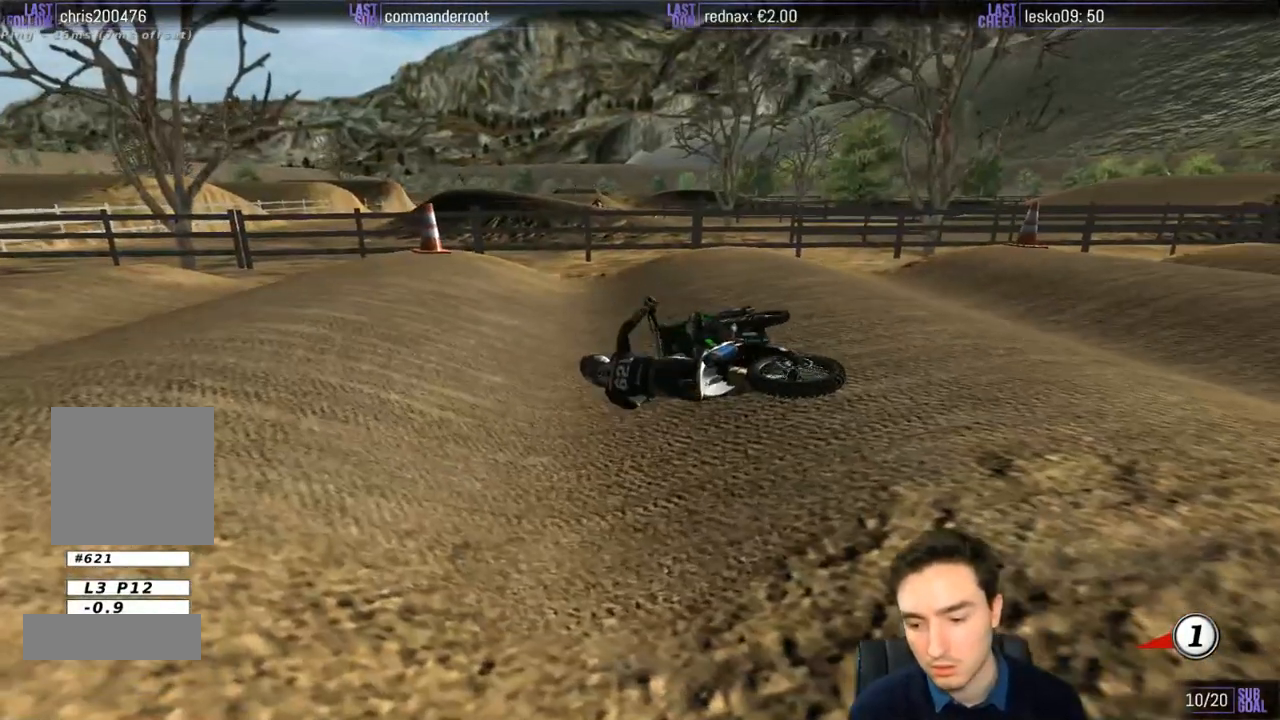
{"buttons": [], "left_stick": "center", "right_stick": "center", "events": []}
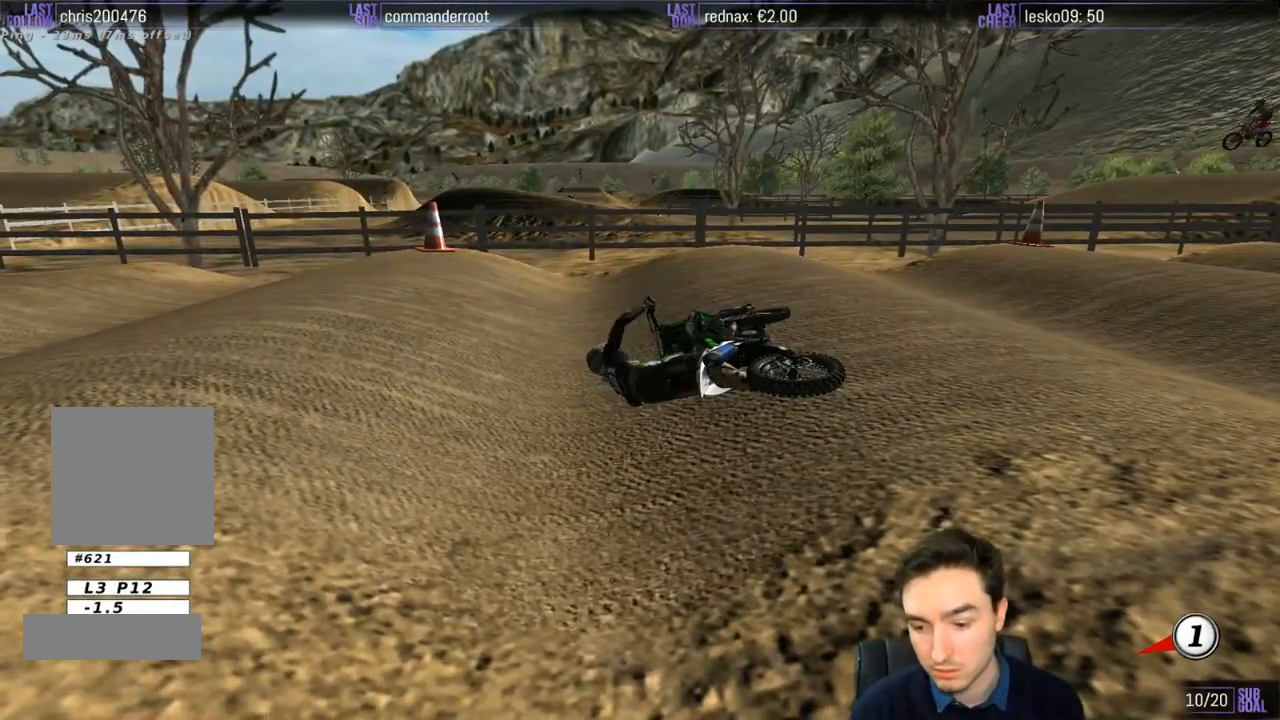
{"buttons": [], "left_stick": "center", "right_stick": "center", "events": []}
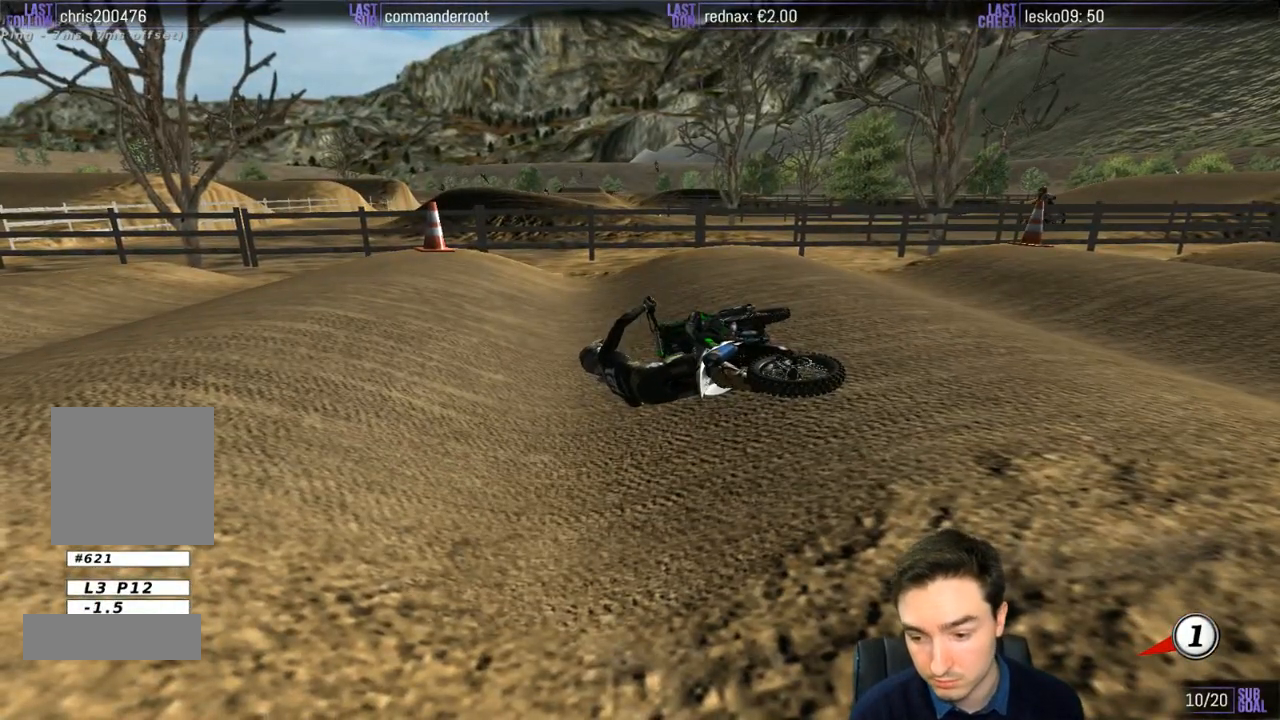
{"buttons": ["X", "Y"], "left_stick": "right", "right_stick": "center", "events": [[133, "left_stick", "right"], [250, "Y", "down"], [267, "X", "down"]]}
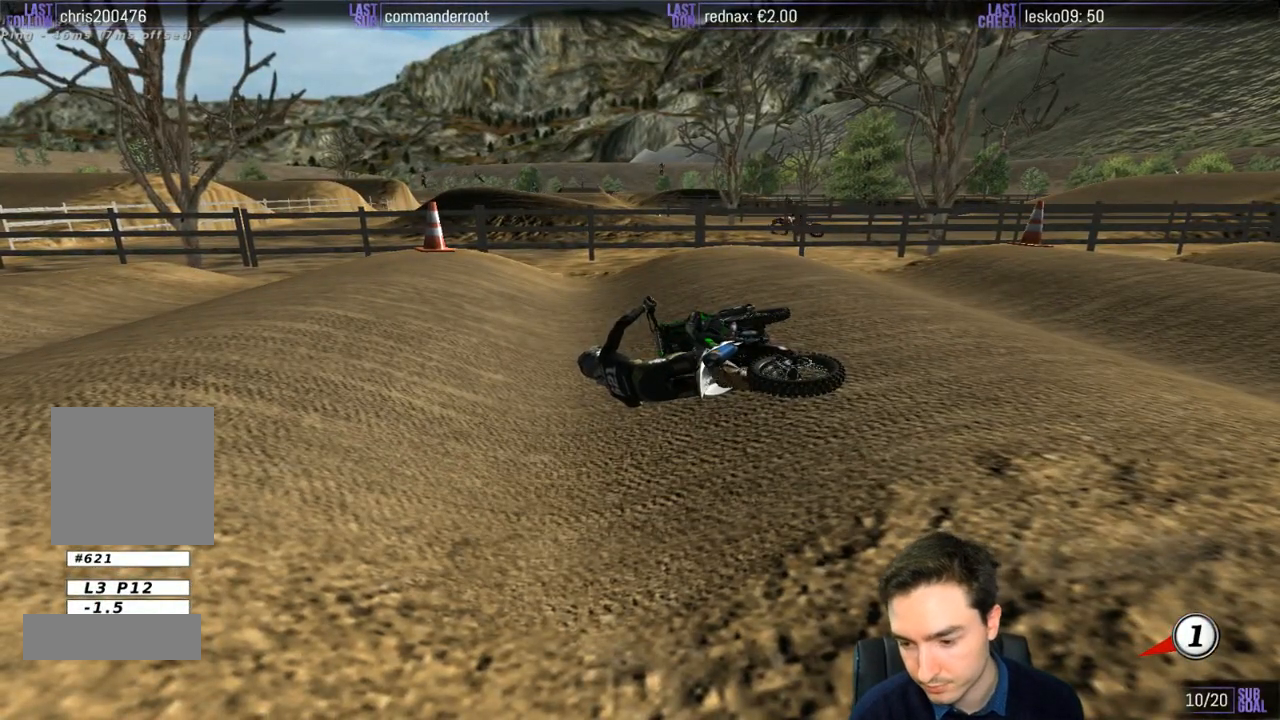
{"buttons": ["X", "Y"], "left_stick": "right", "right_stick": "center", "events": []}
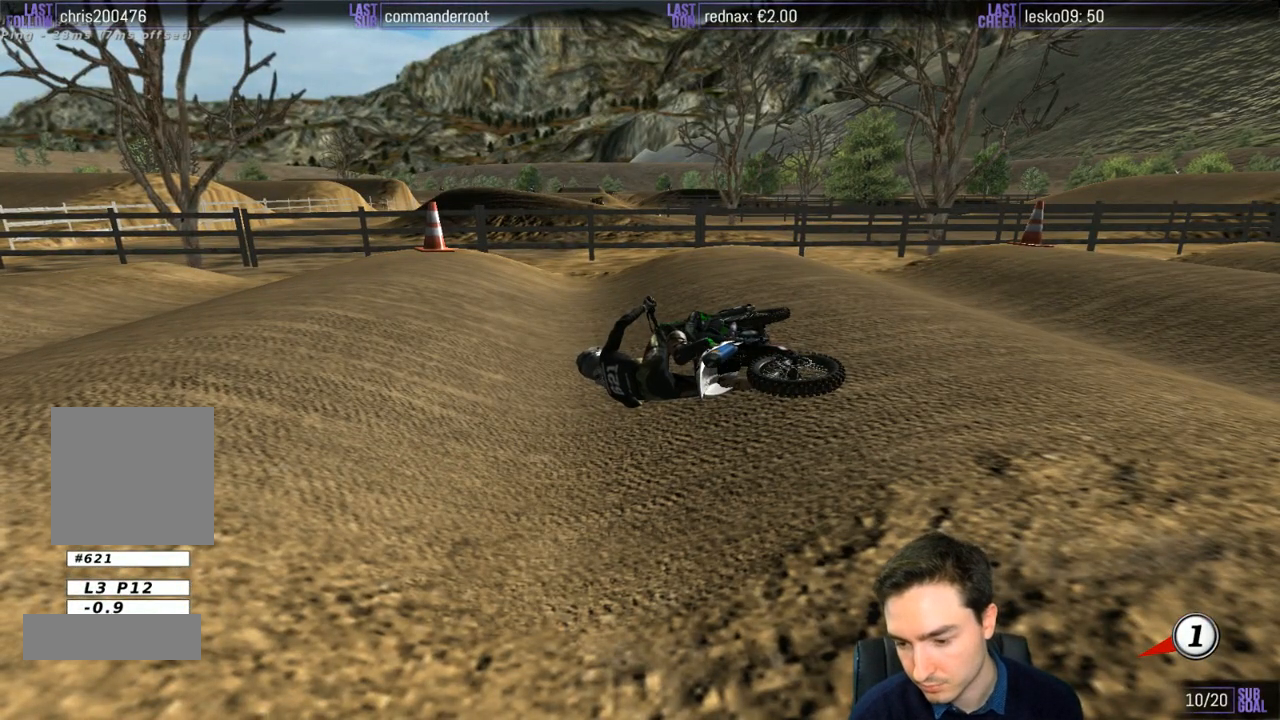
{"buttons": ["X", "Y"], "left_stick": "right", "right_stick": "center", "events": []}
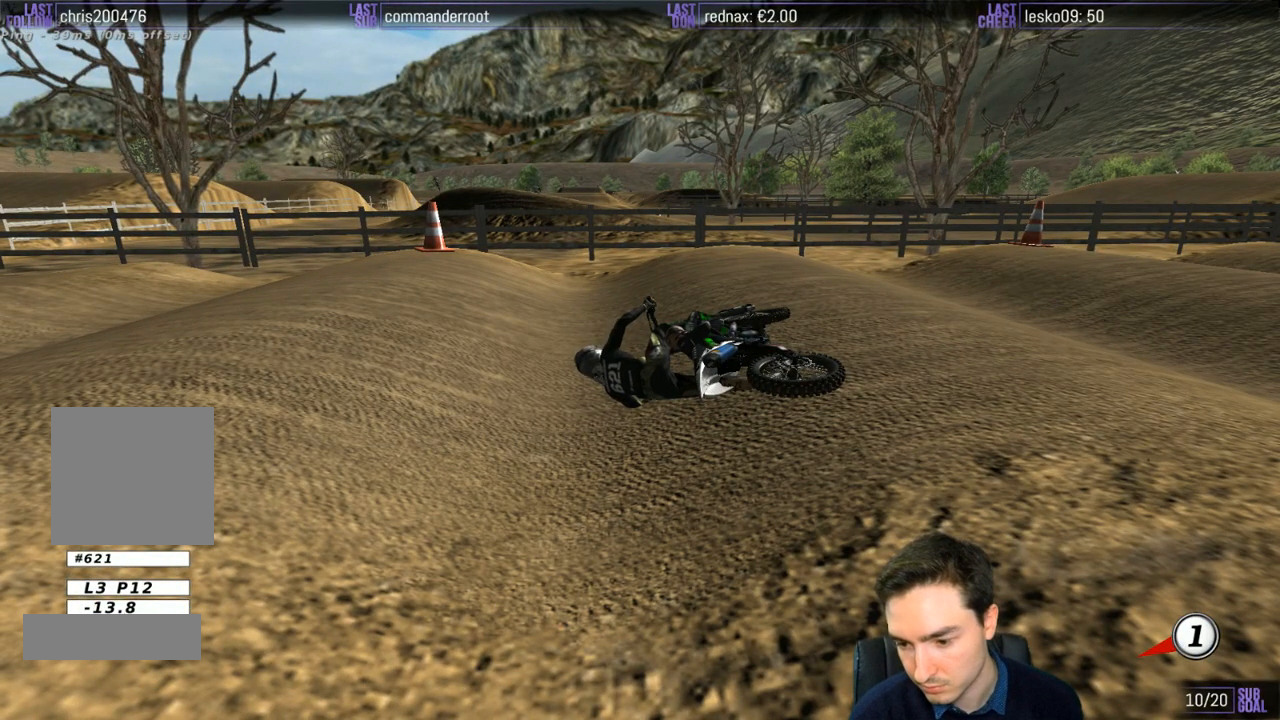
{"buttons": ["Y"], "left_stick": "right", "right_stick": "center", "events": [[500, "X", "up"]]}
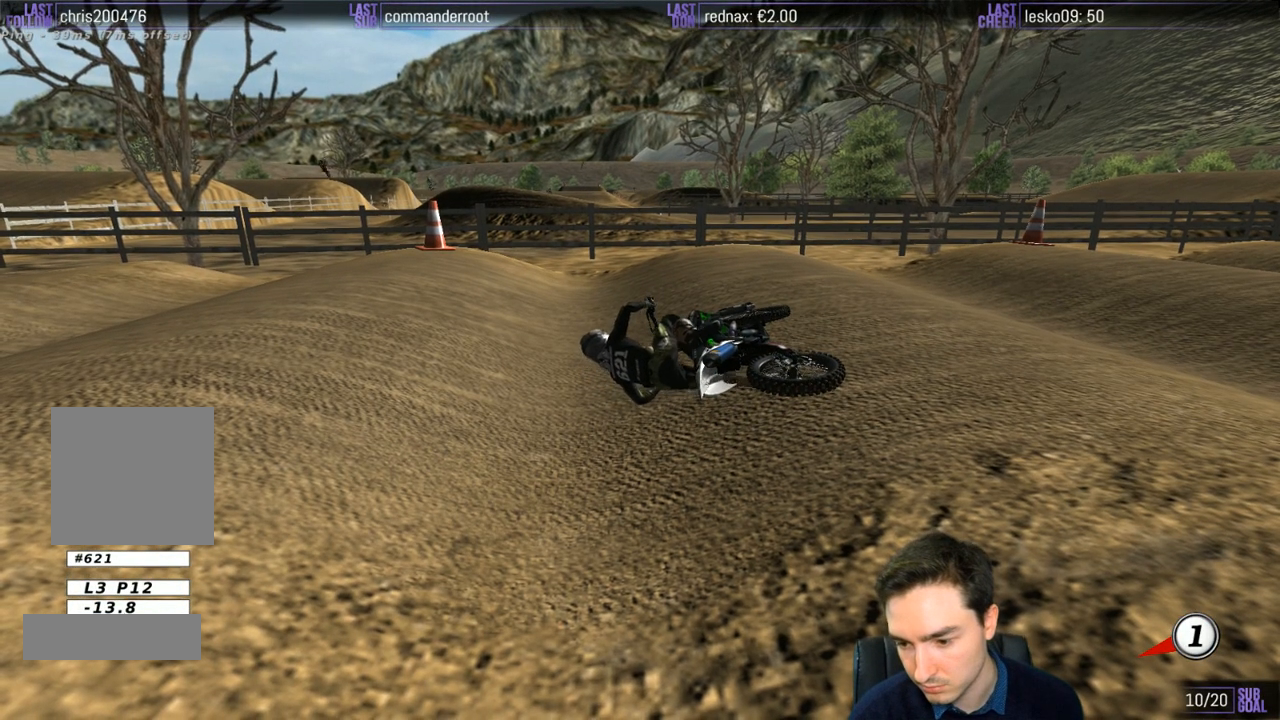
{"buttons": ["Y"], "left_stick": "right", "right_stick": "center", "events": []}
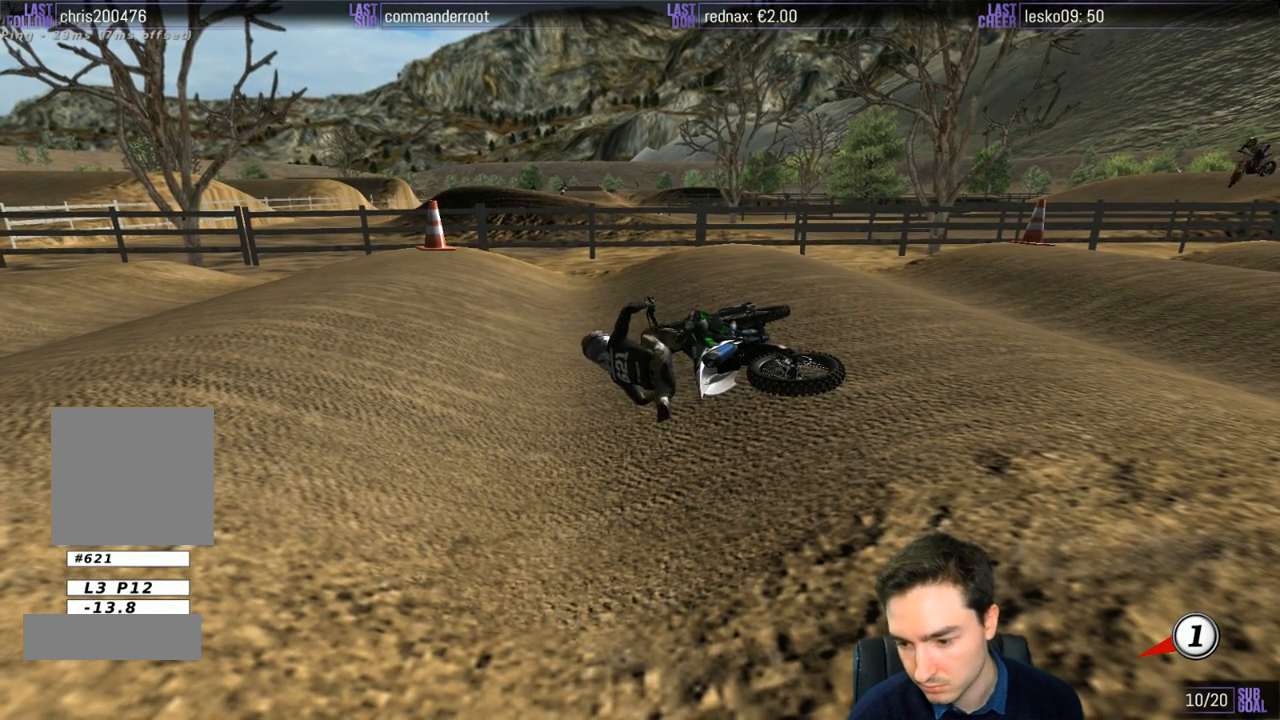
{"buttons": ["Y"], "left_stick": "right", "right_stick": "center", "events": [[200, "X", "down"], [367, "X", "up"]]}
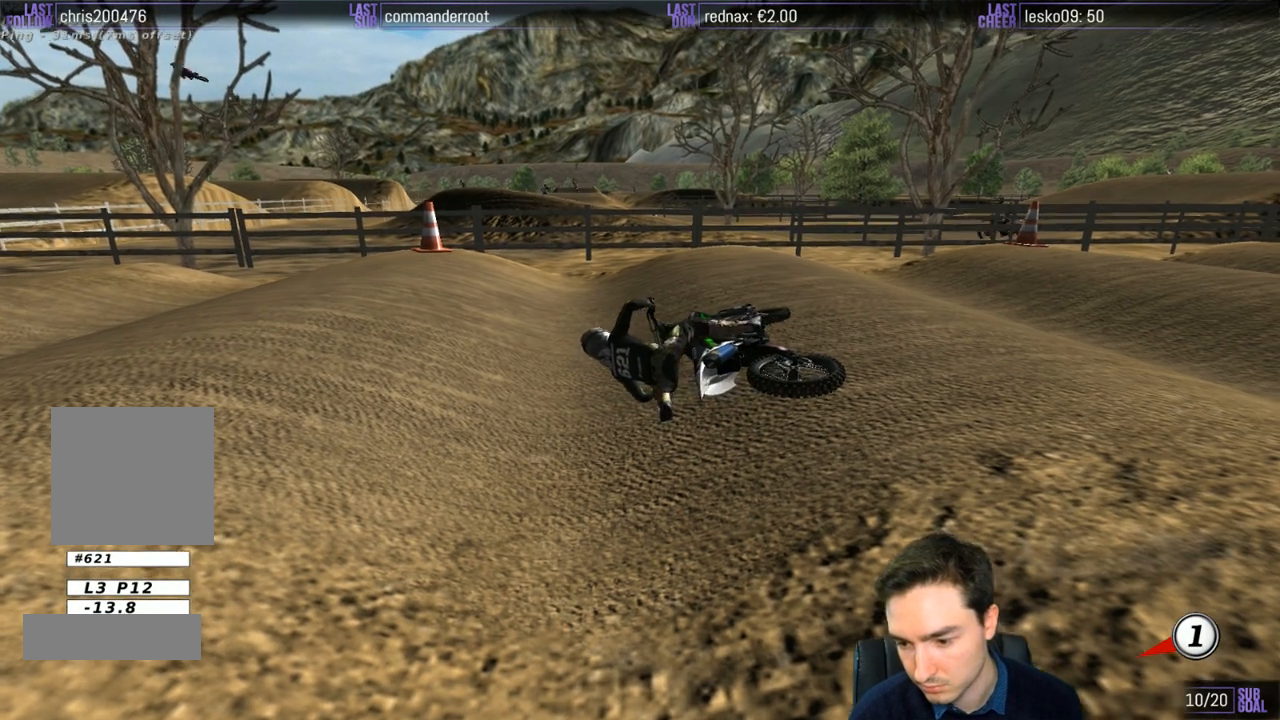
{"buttons": ["Y"], "left_stick": "right", "right_stick": "center", "events": [[67, "X", "down"], [233, "X", "up"], [400, "X", "down"], [500, "X", "up"]]}
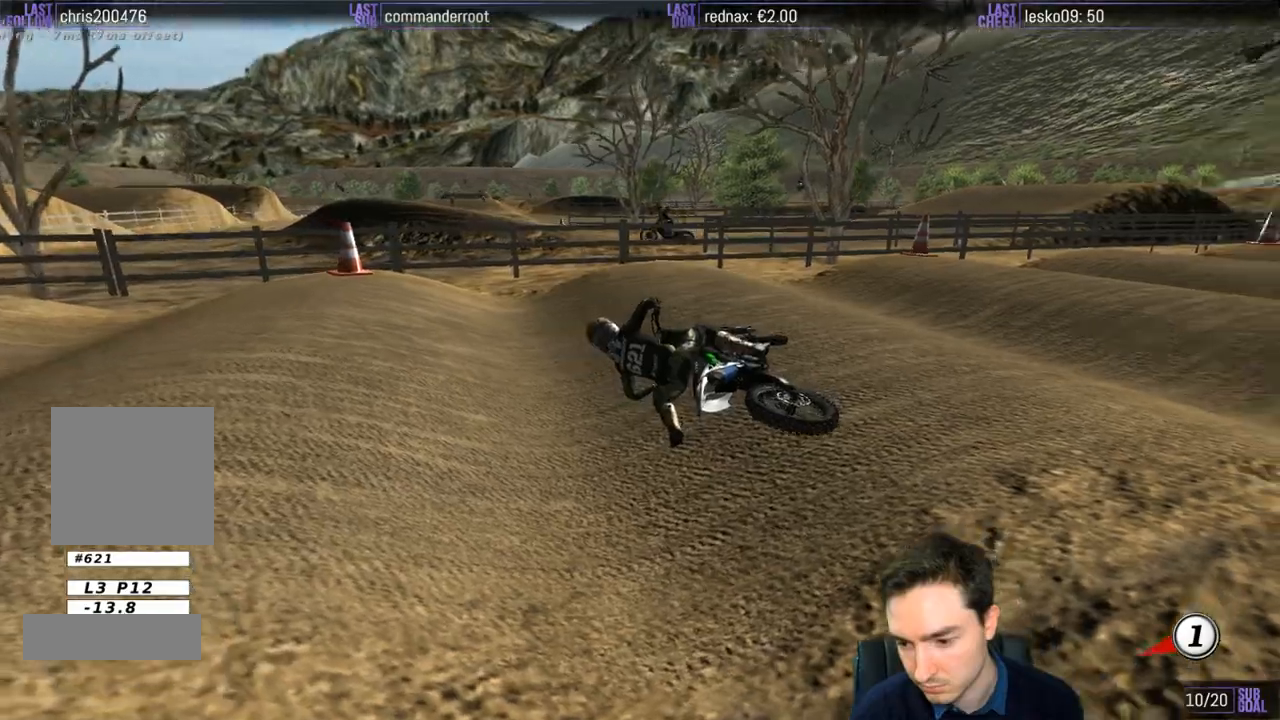
{"buttons": ["X", "Y"], "left_stick": "right", "right_stick": "center", "events": [[67, "X", "down"], [300, "X", "up"], [400, "X", "down"]]}
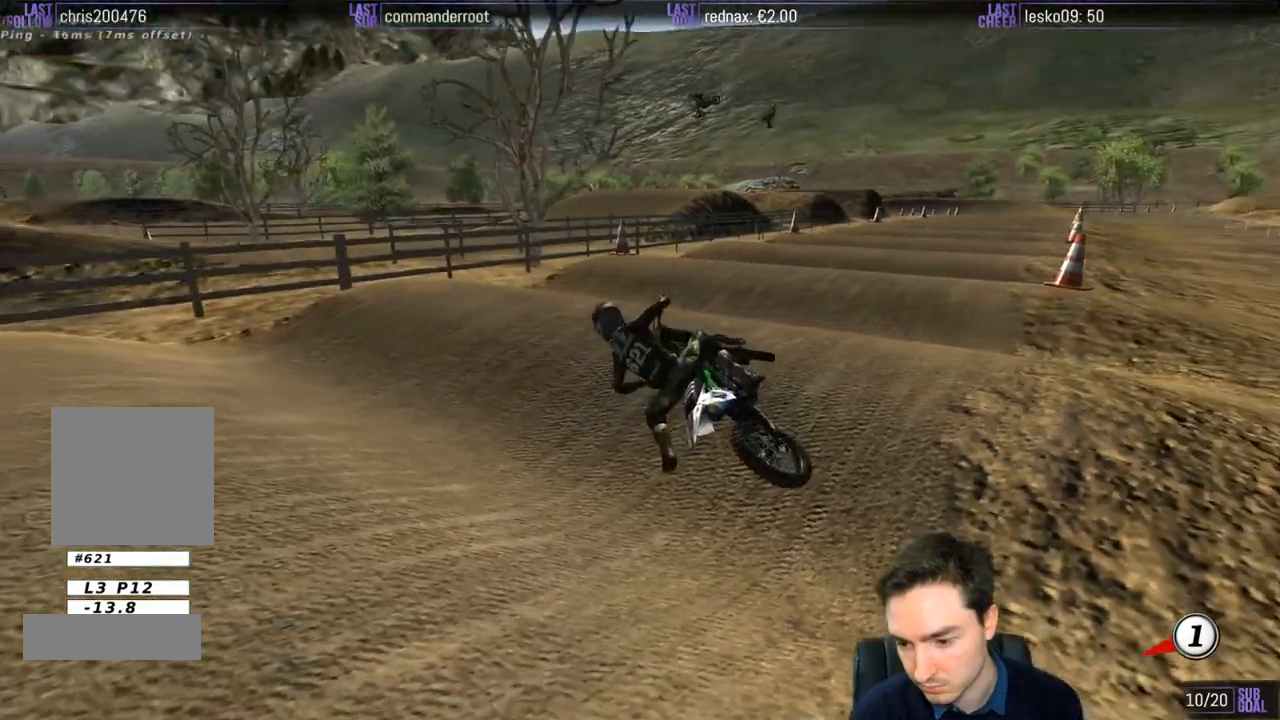
{"buttons": ["X", "Y"], "left_stick": "right", "right_stick": "center", "events": [[133, "X", "up"], [233, "X", "down"]]}
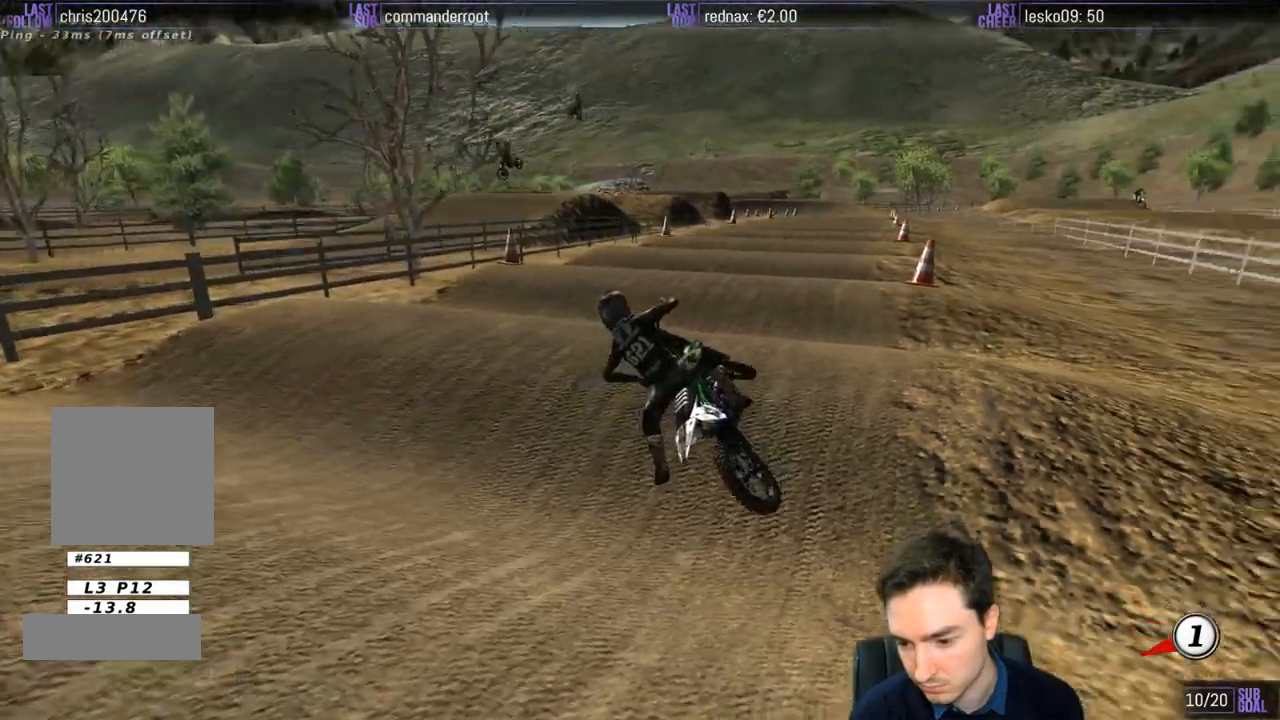
{"buttons": ["X", "Y", "R2"], "left_stick": "up-right", "right_stick": "center", "events": [[333, "R2", "down"], [467, "left_stick", "up-right"]]}
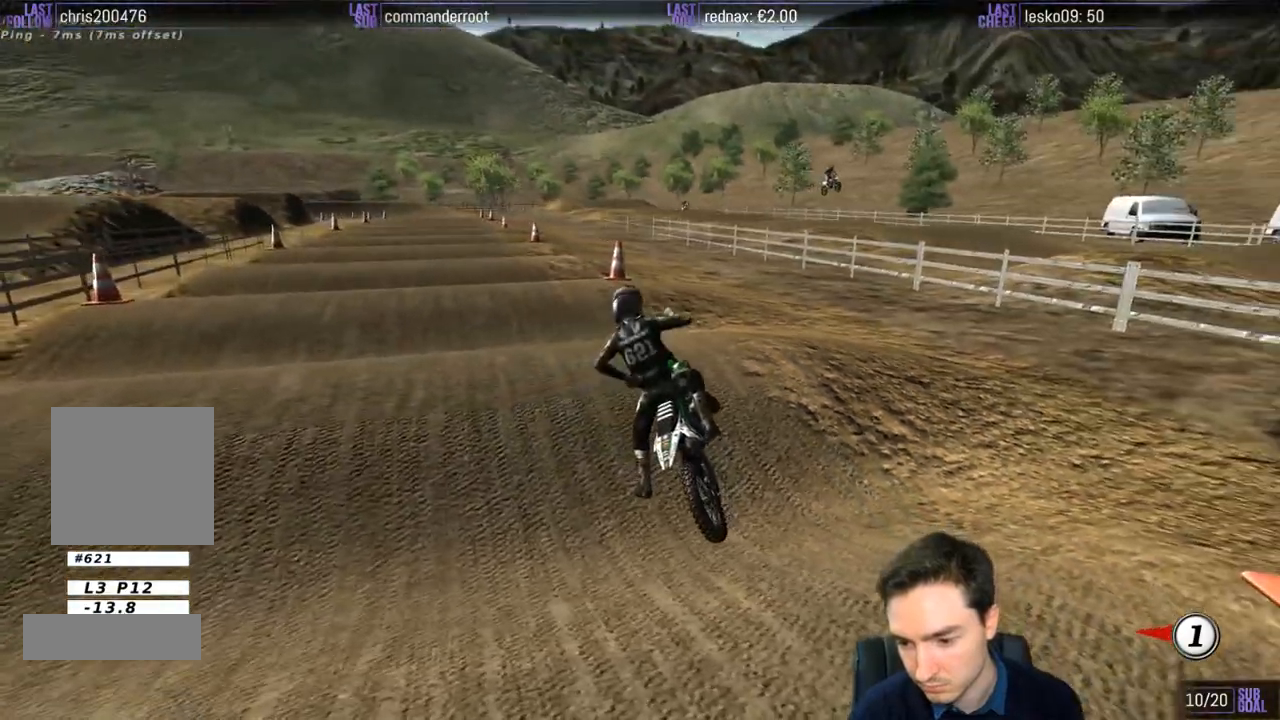
{"buttons": ["L1", "R2"], "left_stick": "up", "right_stick": "center", "events": [[133, "X", "up"], [167, "L1", "down"], [200, "Y", "up"], [233, "left_stick", "up"]]}
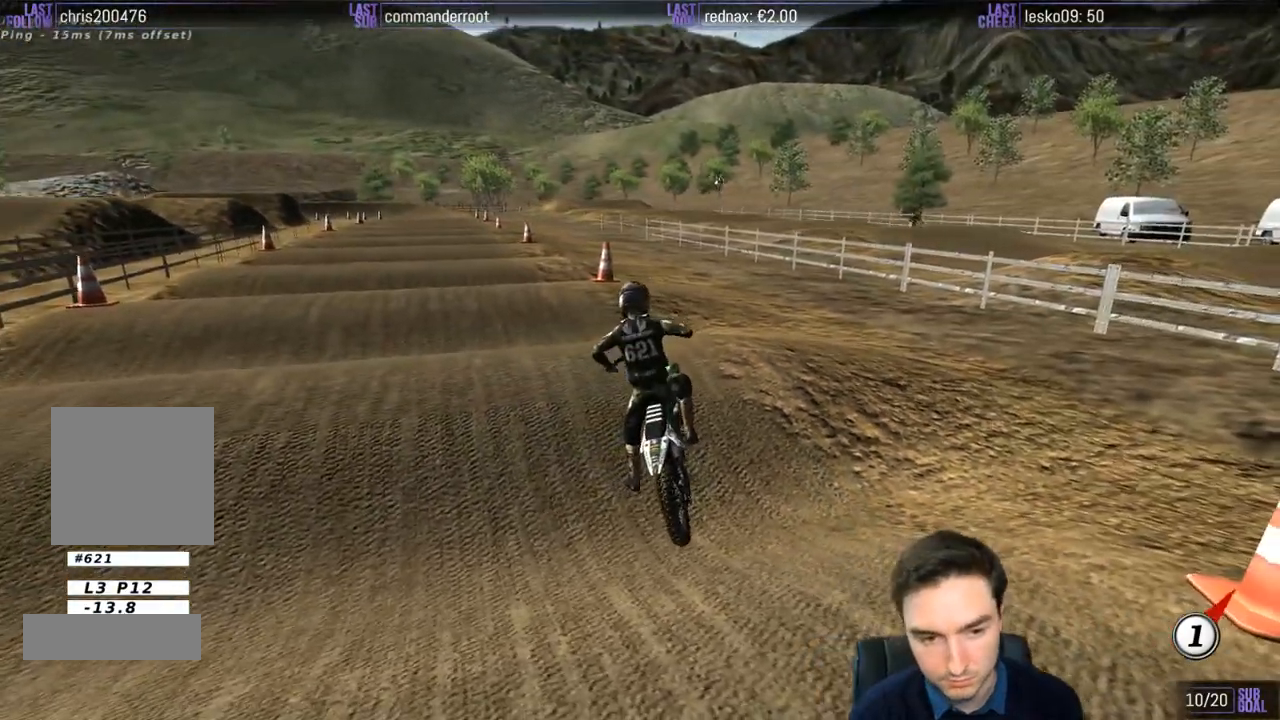
{"buttons": ["L2"], "left_stick": "up-right", "right_stick": "center", "events": [[233, "R2", "up"], [500, "L1", "up"], [500, "L2", "down"], [500, "left_stick", "up-right"]]}
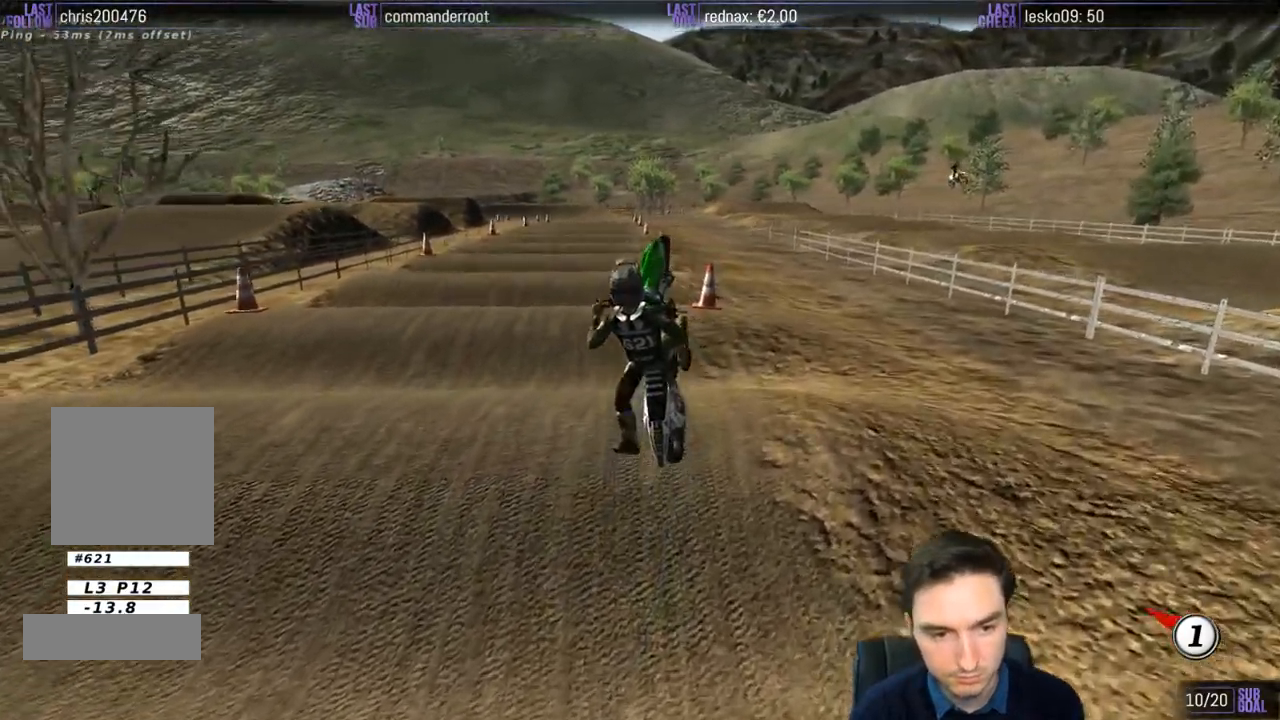
{"buttons": ["L2"], "left_stick": "up-right", "right_stick": "center", "events": [[33, "A", "down"], [500, "A", "up"]]}
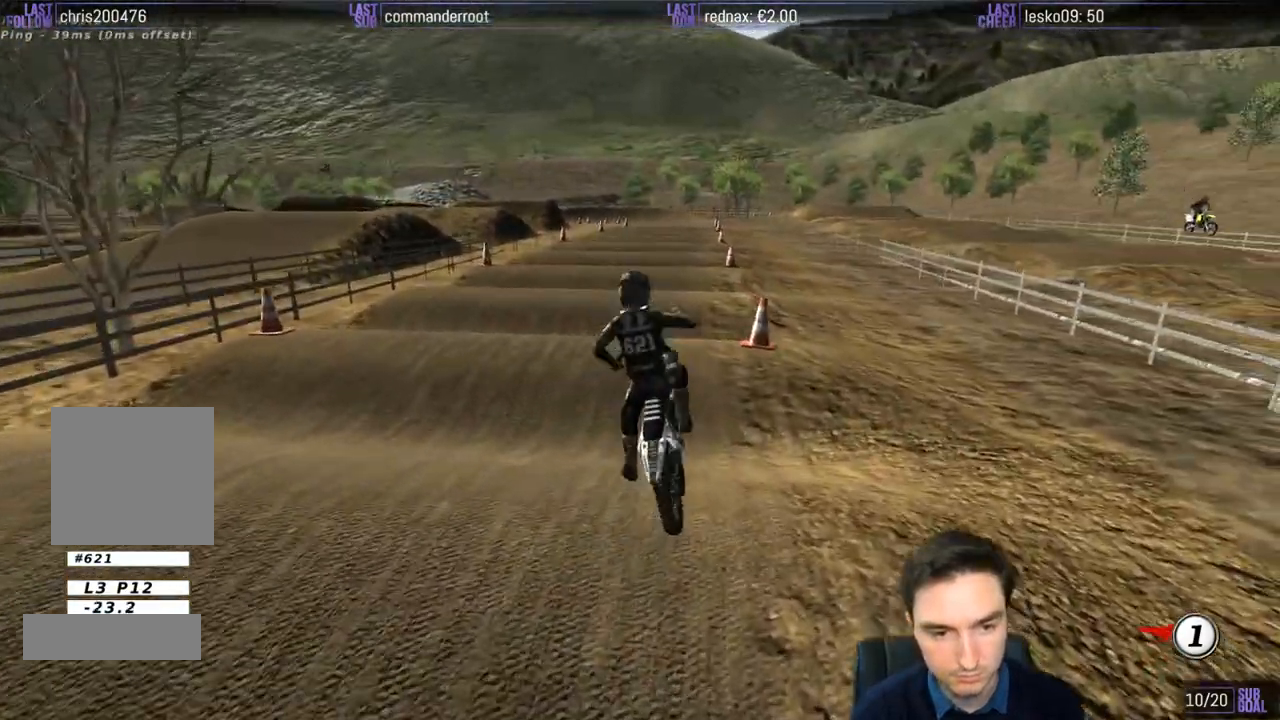
{"buttons": ["L1", "R2"], "left_stick": "left", "right_stick": "center", "events": [[33, "L1", "down"], [33, "L2", "up"], [133, "R2", "down"], [200, "left_stick", "center"], [467, "left_stick", "left"]]}
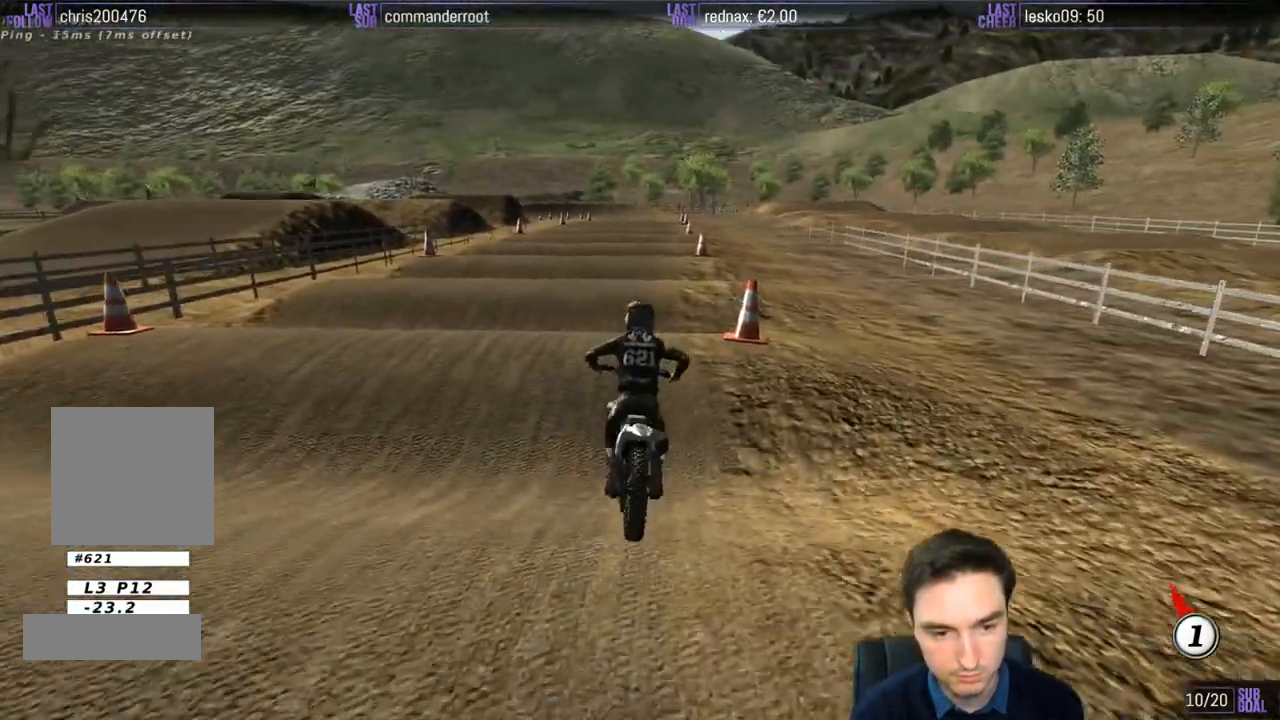
{"buttons": [], "left_stick": "center", "right_stick": "center", "events": [[133, "left_stick", "center"], [167, "L1", "up"], [450, "R2", "up"]]}
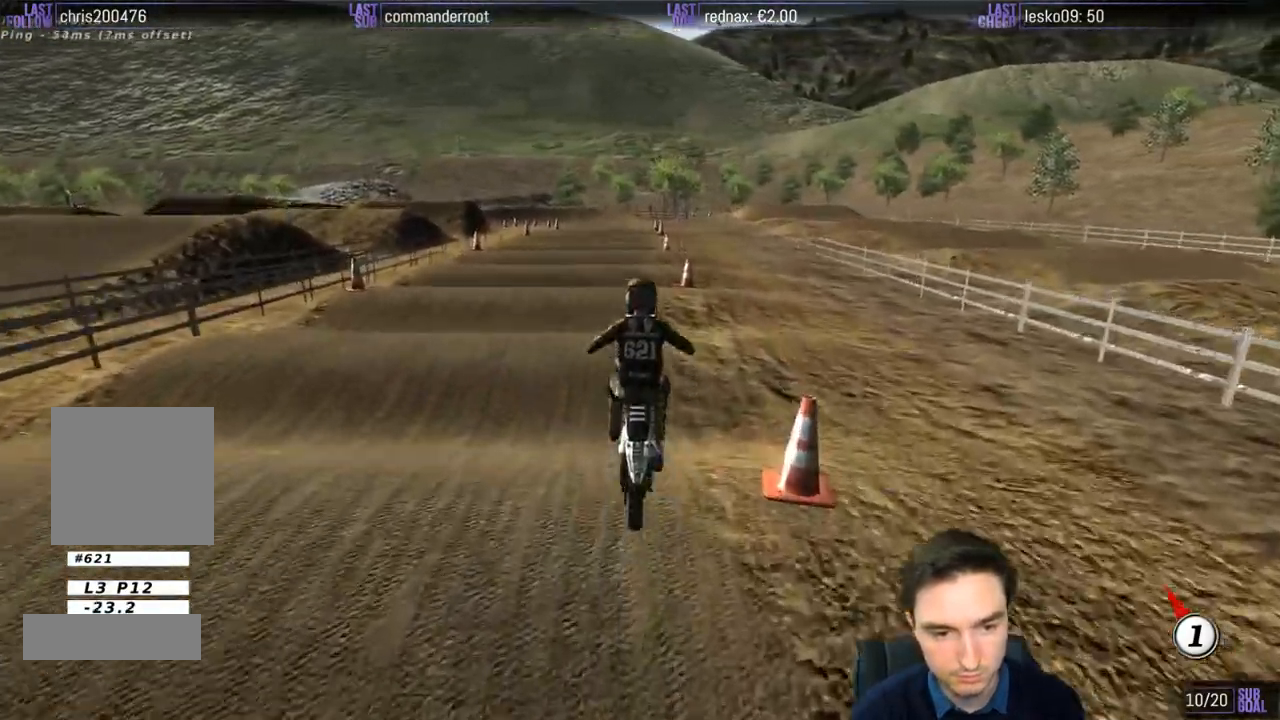
{"buttons": ["R2"], "left_stick": "center", "right_stick": "center", "events": [[367, "R2", "down"]]}
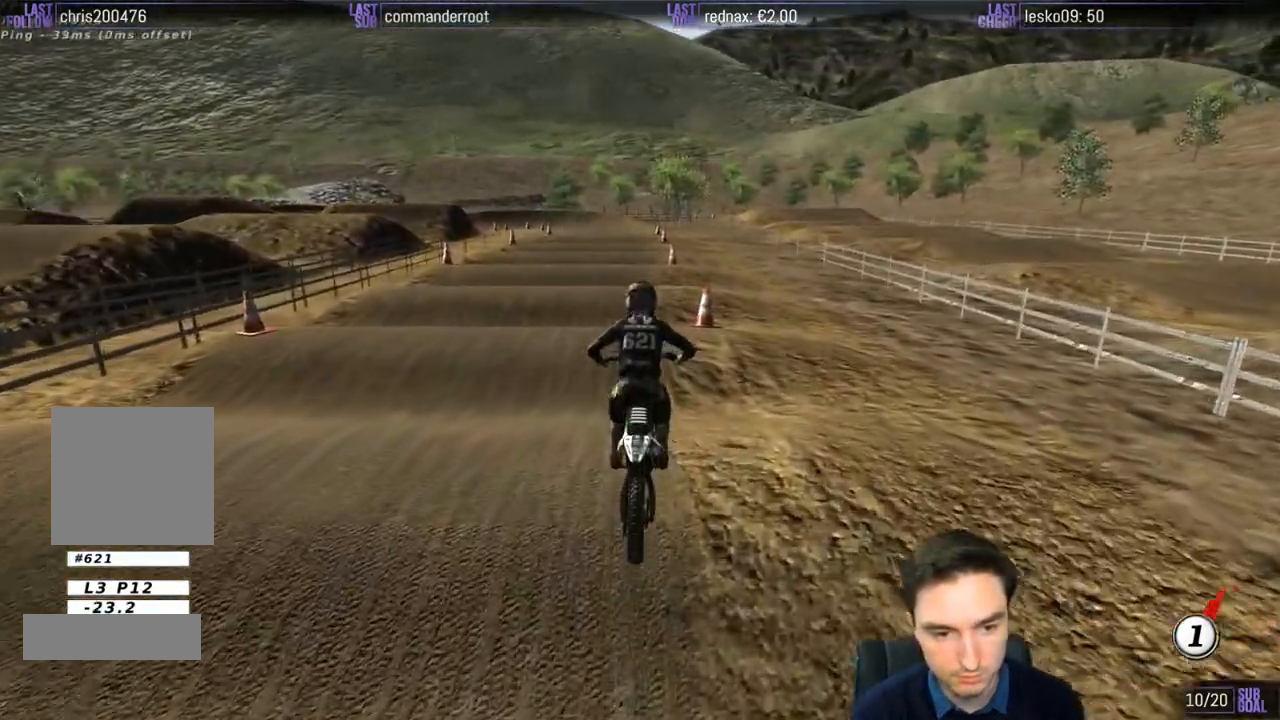
{"buttons": ["R2"], "left_stick": "down", "right_stick": "center", "events": [[267, "left_stick", "down"]]}
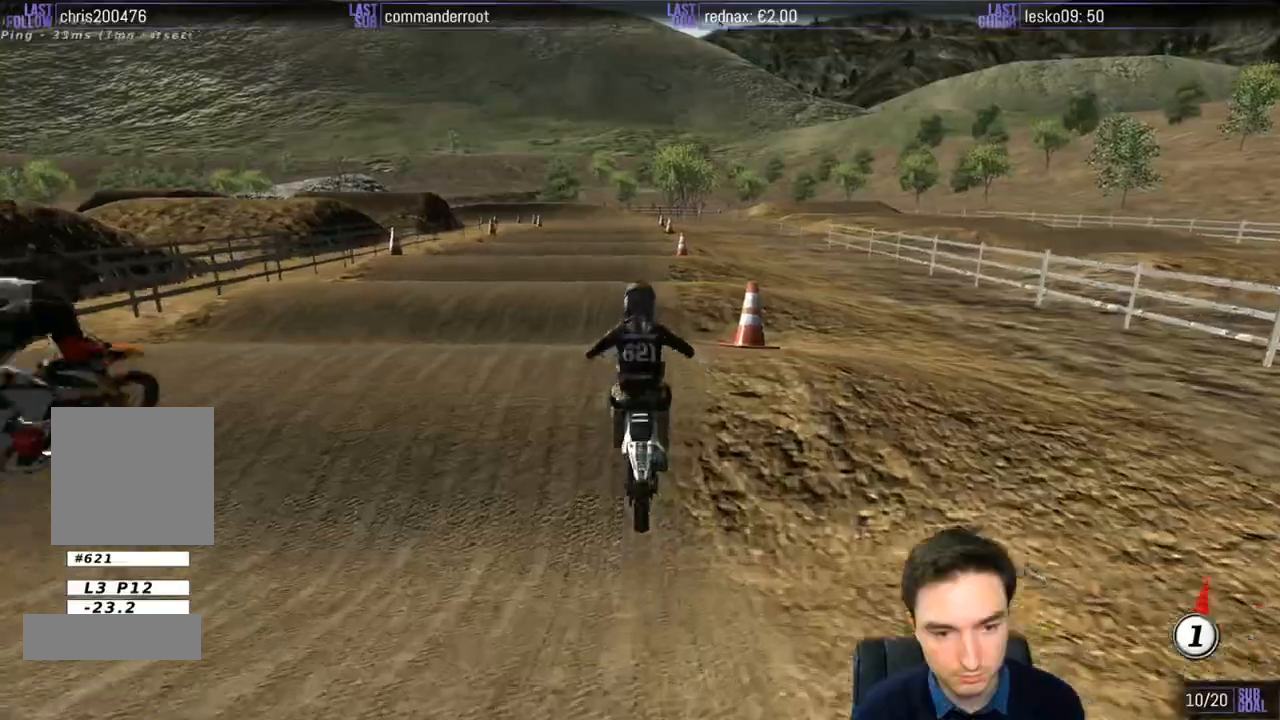
{"buttons": ["R2"], "left_stick": "center", "right_stick": "center", "events": [[333, "left_stick", "center"], [367, "B", "down"], [500, "B", "up"]]}
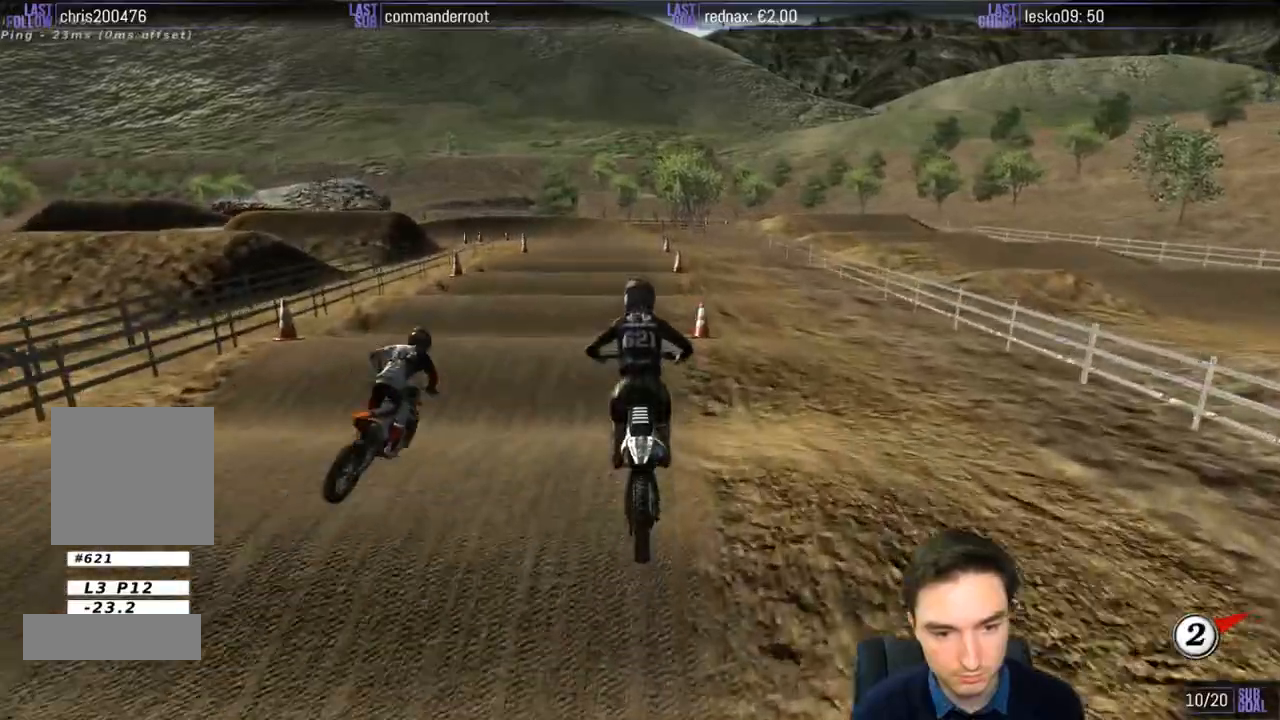
{"buttons": ["R2"], "left_stick": "down", "right_stick": "center", "events": [[500, "left_stick", "down"]]}